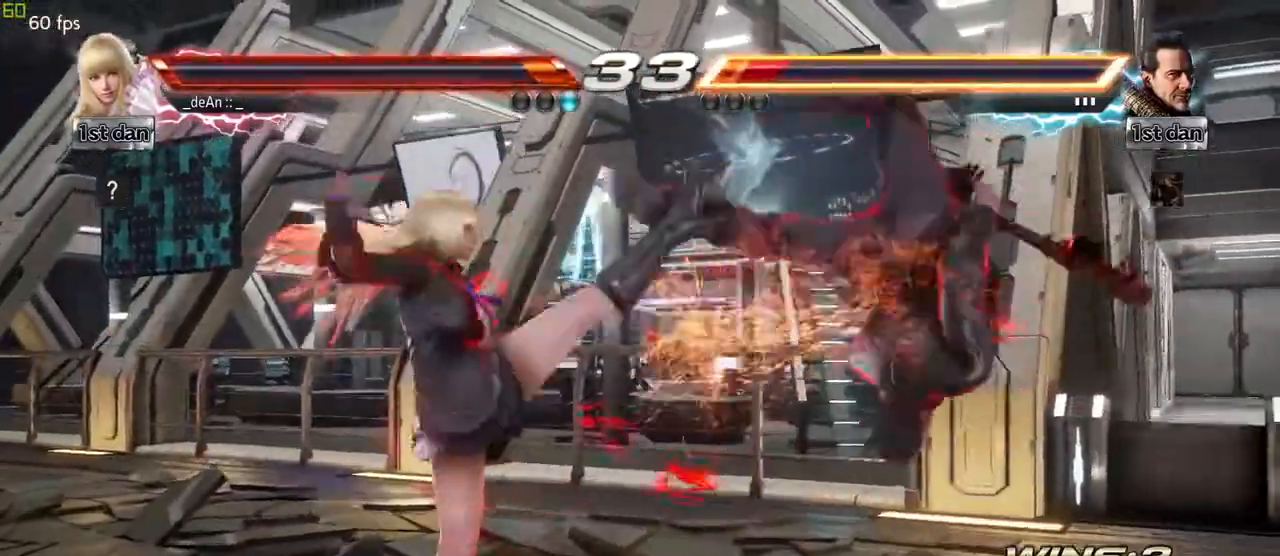
Gameplay with a controller (arcade stick); each line is a JSON object with the inputs held at the frame after it. "events" lists button and stick changes between this image and that frame as [ms after this image, input, new state], when the widget could be followed in between. Not read: L3 R3.
{"buttons": [], "left_stick": "right", "events": [[267, "left_stick", "right"], [350, "left_stick", "center"], [450, "left_stick", "right"]]}
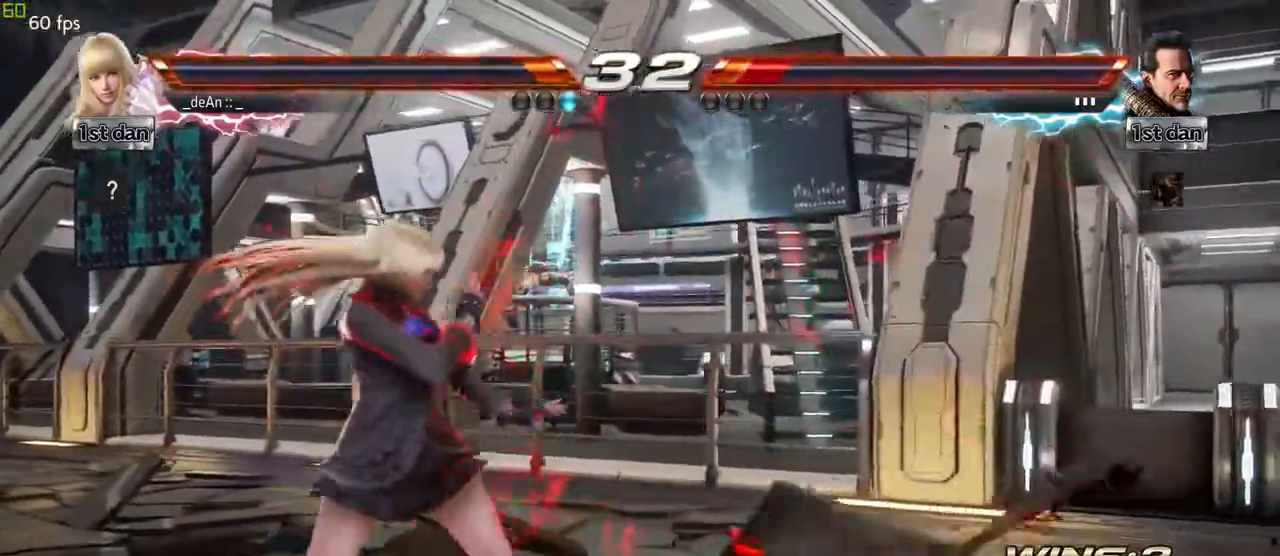
{"buttons": [], "left_stick": "center"}
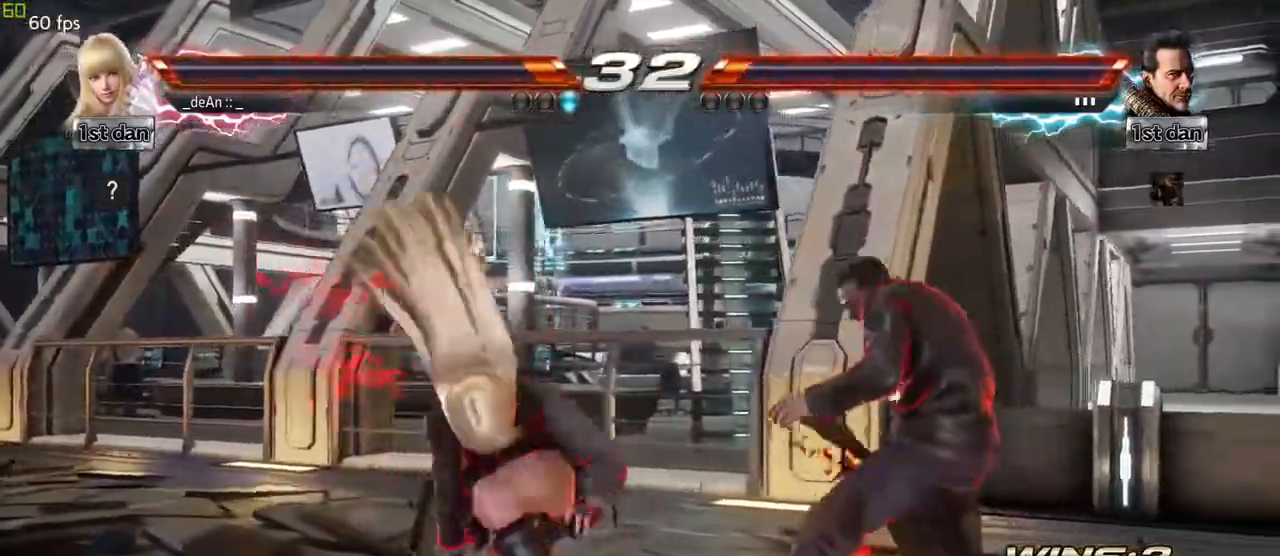
{"buttons": [], "left_stick": "left", "events": [[333, "left_stick", "left"]]}
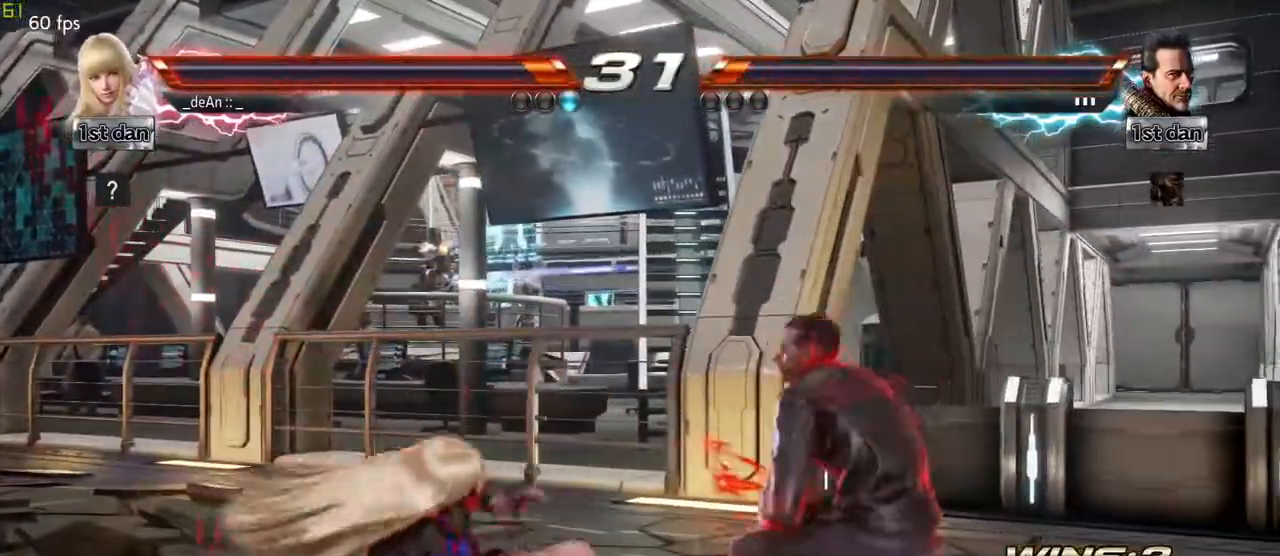
{"buttons": [], "left_stick": "left", "events": []}
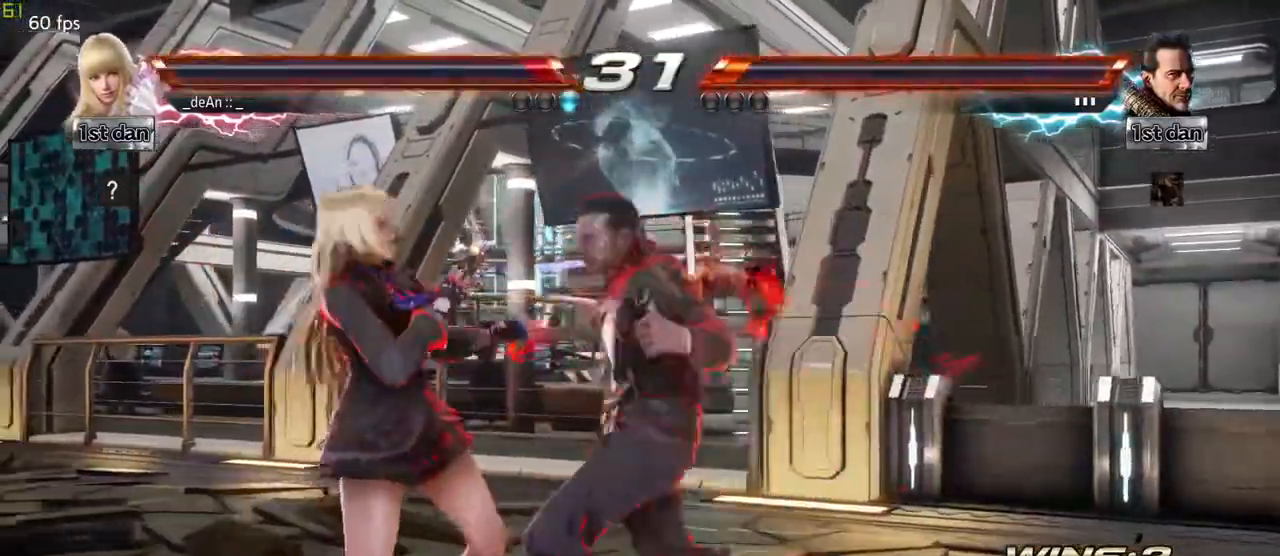
{"buttons": [], "left_stick": "left", "events": [[33, "left_stick", "center"], [433, "left_stick", "left"]]}
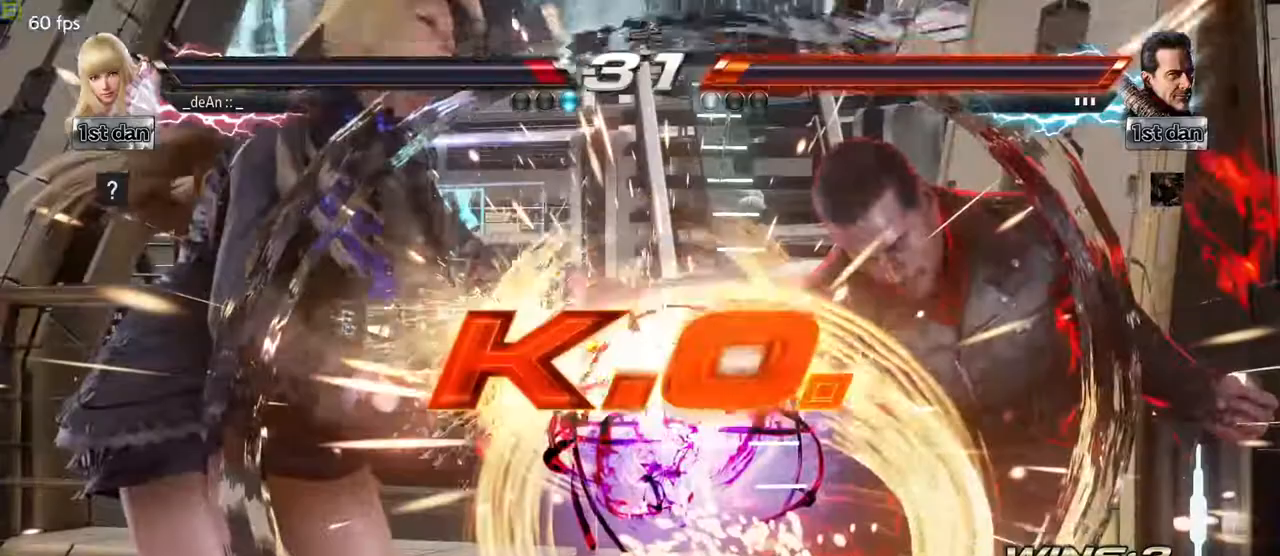
{"buttons": [], "left_stick": "center", "events": [[217, "SQUARE", "down"], [217, "TRIANGLE", "down"], [267, "TRIANGLE", "up"], [267, "left_stick", "center"], [283, "SQUARE", "up"], [333, "CROSS", "down"], [400, "CROSS", "up"]]}
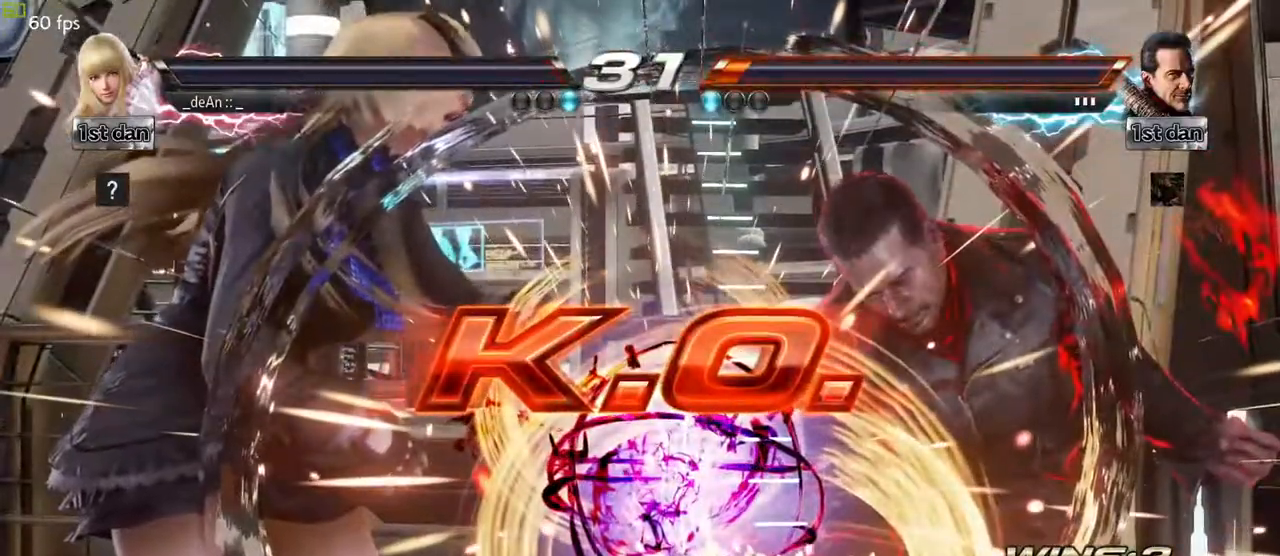
{"buttons": [], "left_stick": "center"}
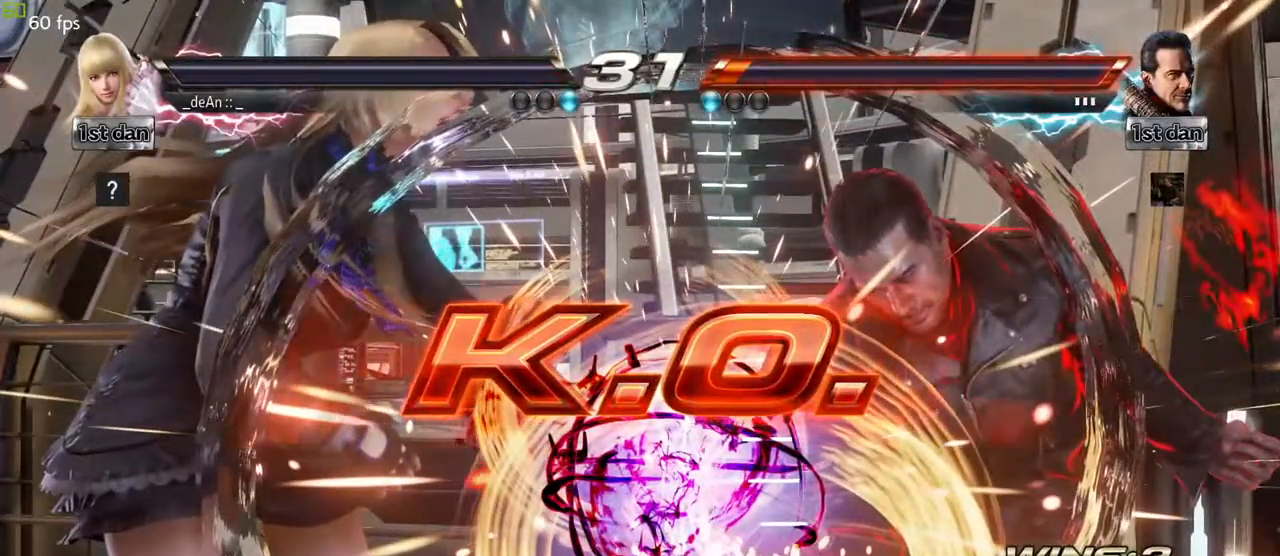
{"buttons": [], "left_stick": "center", "events": []}
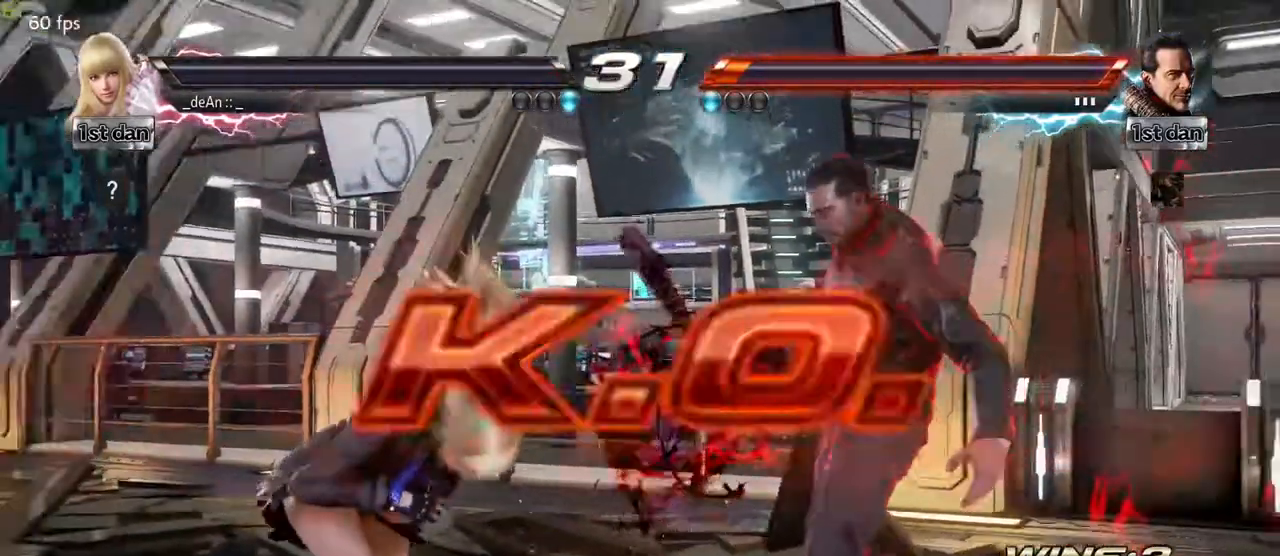
{"buttons": [], "left_stick": "center", "events": []}
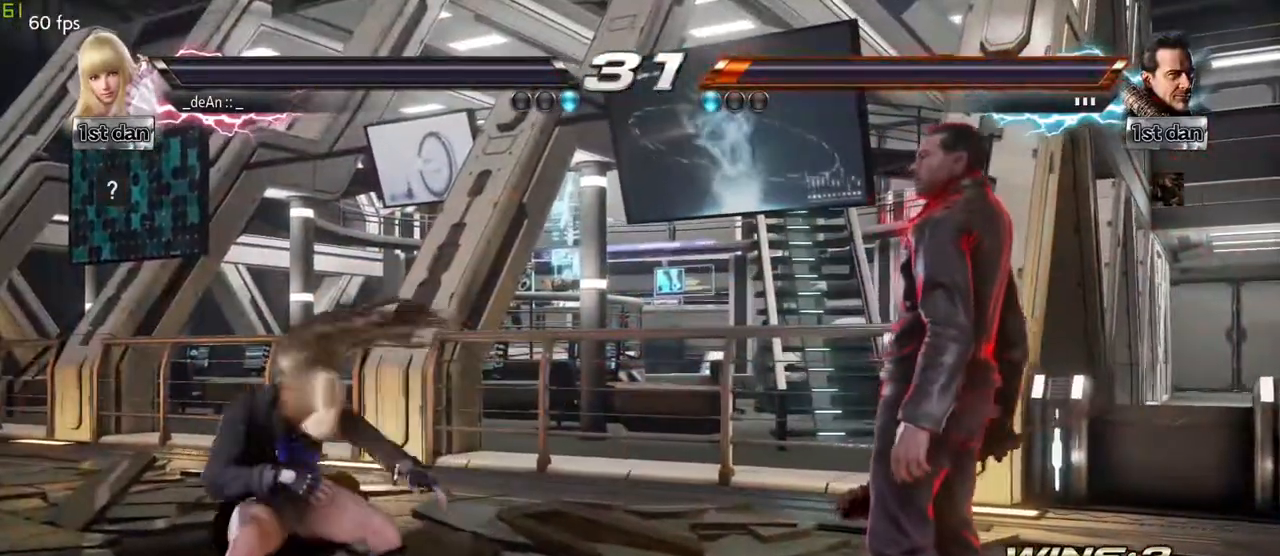
{"buttons": [], "left_stick": "center", "events": []}
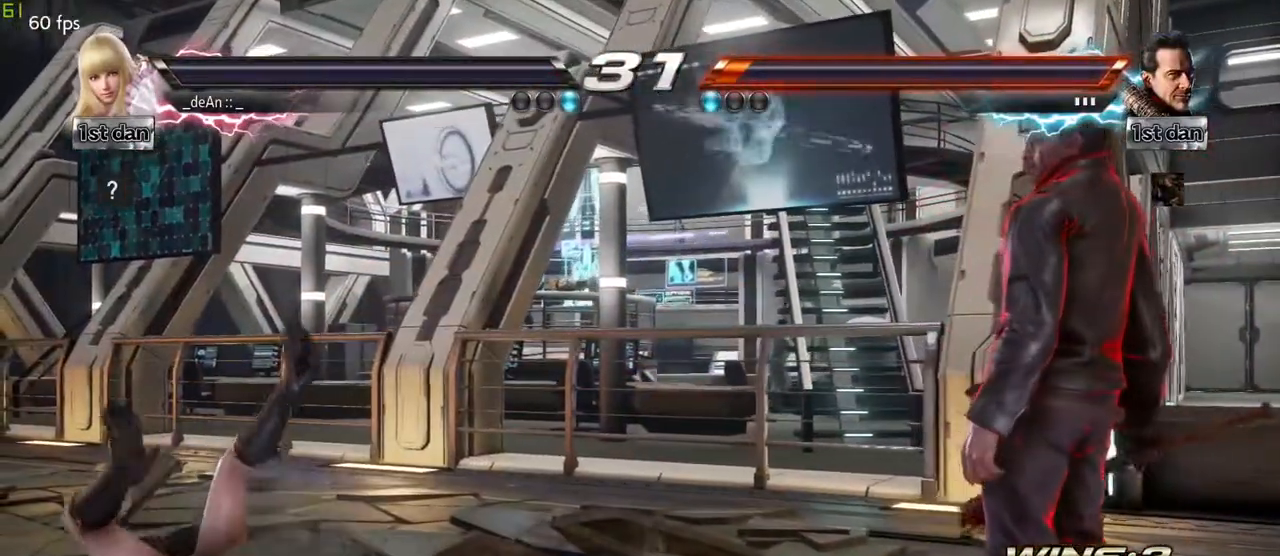
{"buttons": [], "left_stick": "center"}
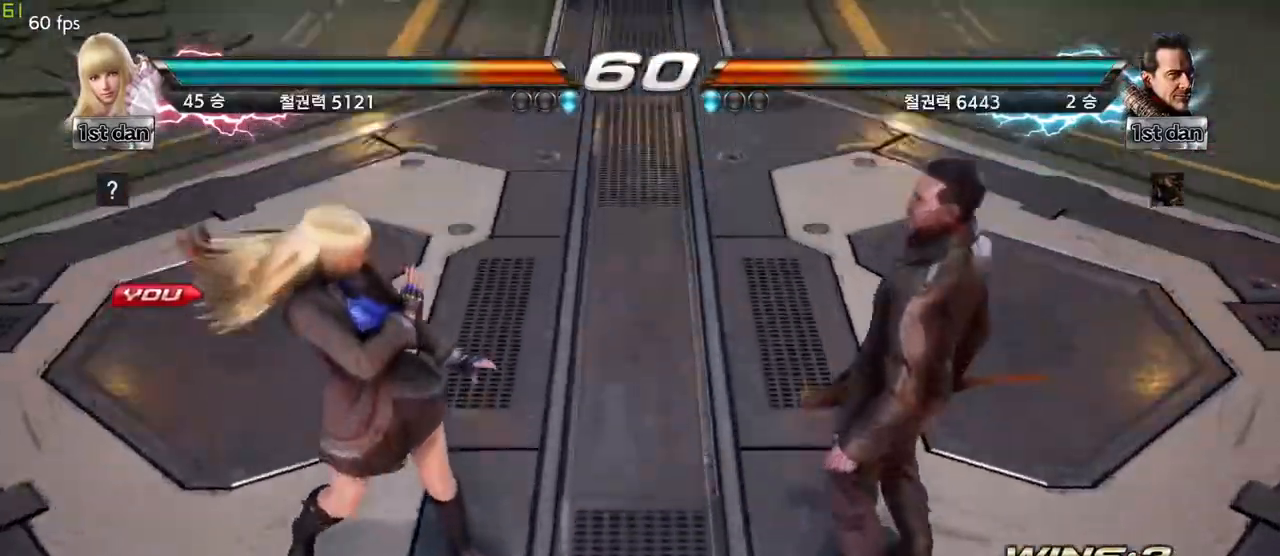
{"buttons": [], "left_stick": "center", "events": []}
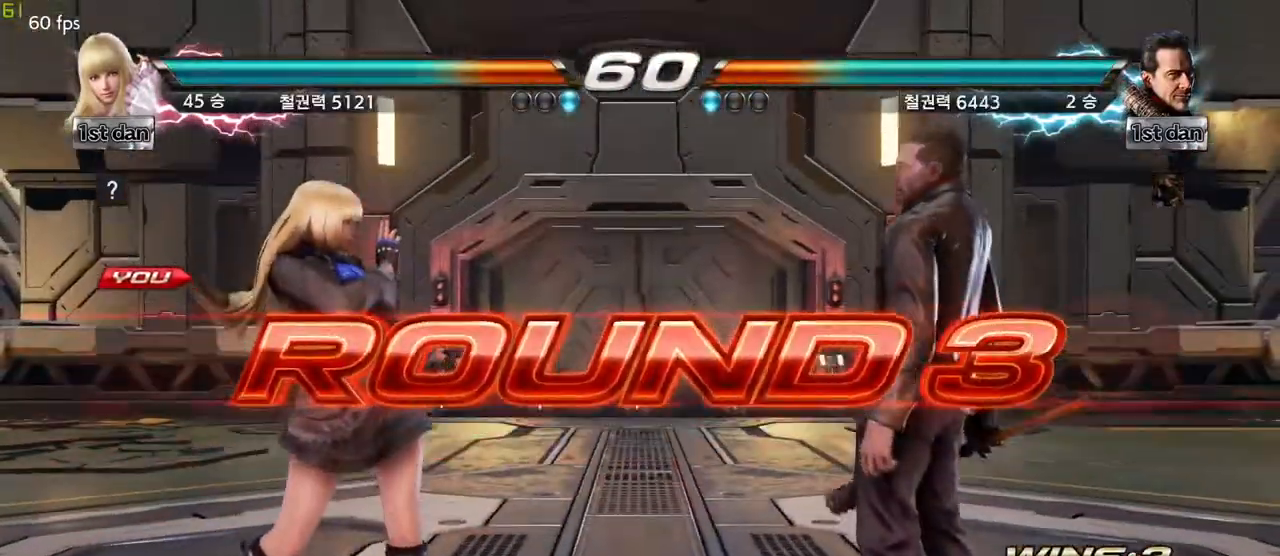
{"buttons": [], "left_stick": "center", "events": []}
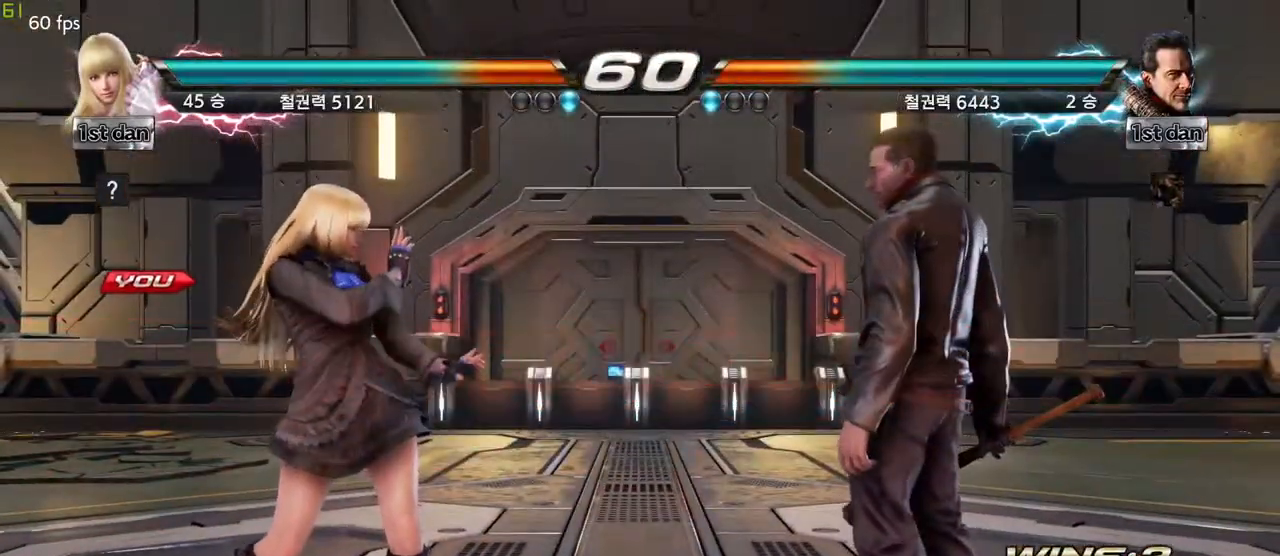
{"buttons": [], "left_stick": "center", "events": []}
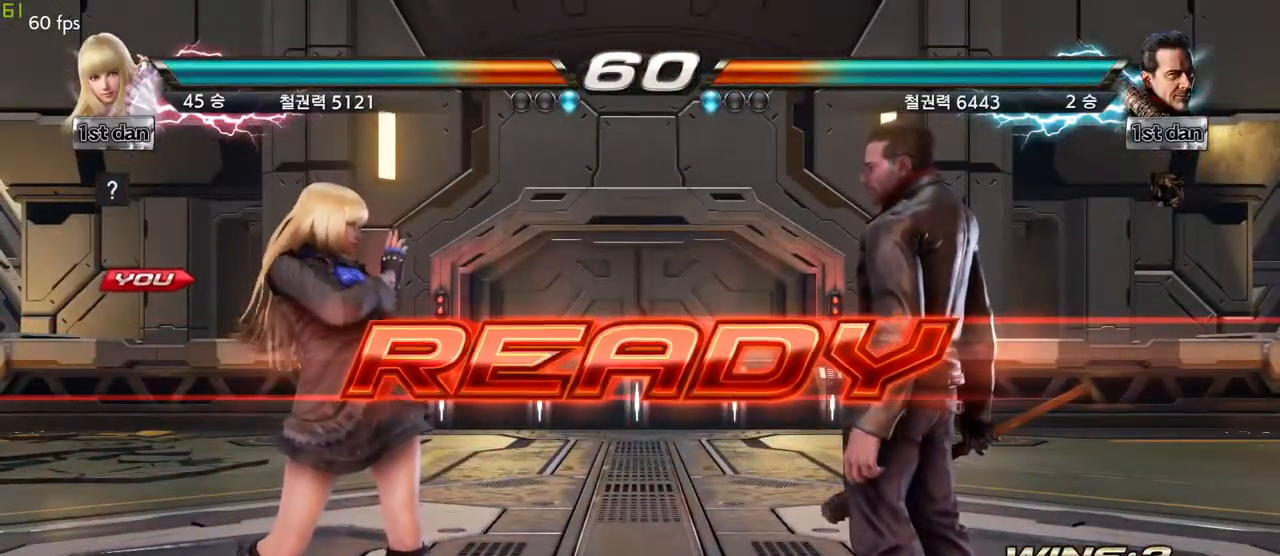
{"buttons": [], "left_stick": "center", "events": []}
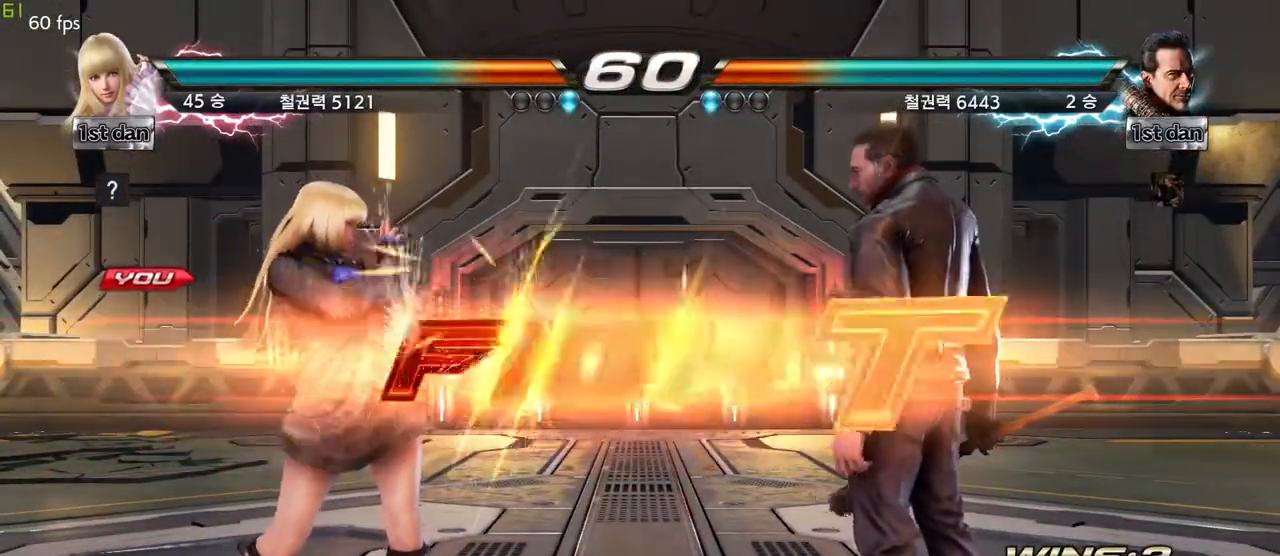
{"buttons": ["SQUARE", "TRIANGLE"], "left_stick": "center", "events": [[400, "SQUARE", "down"], [483, "TRIANGLE", "down"]]}
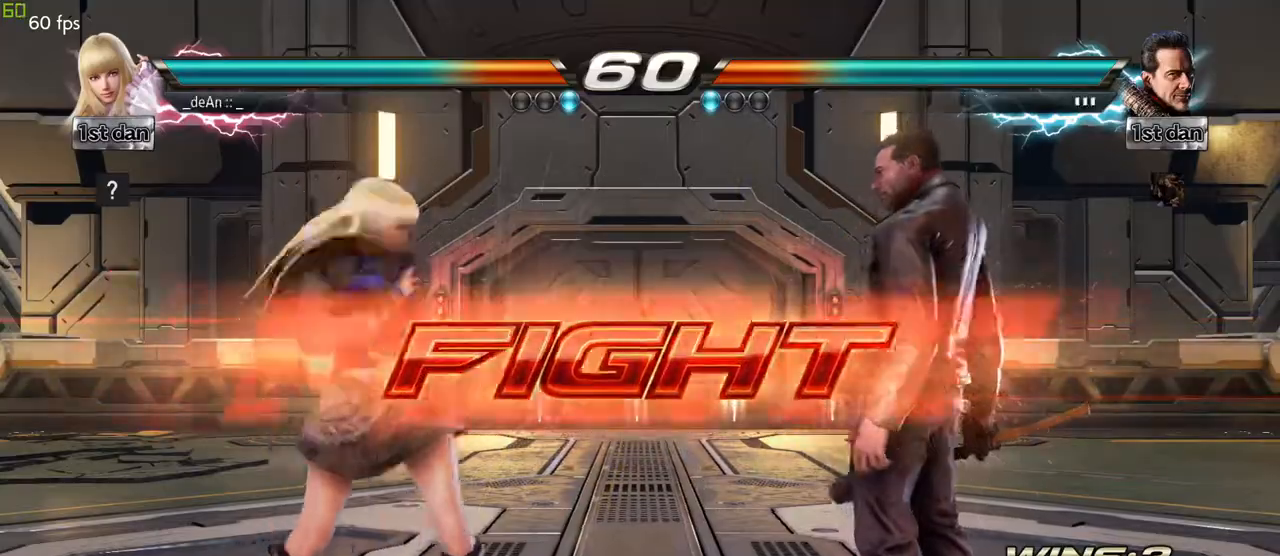
{"buttons": ["CIRCLE"], "left_stick": "center", "events": [[83, "SQUARE", "up"], [117, "TRIANGLE", "up"], [183, "CIRCLE", "down"], [283, "CIRCLE", "up"], [333, "CIRCLE", "down"]]}
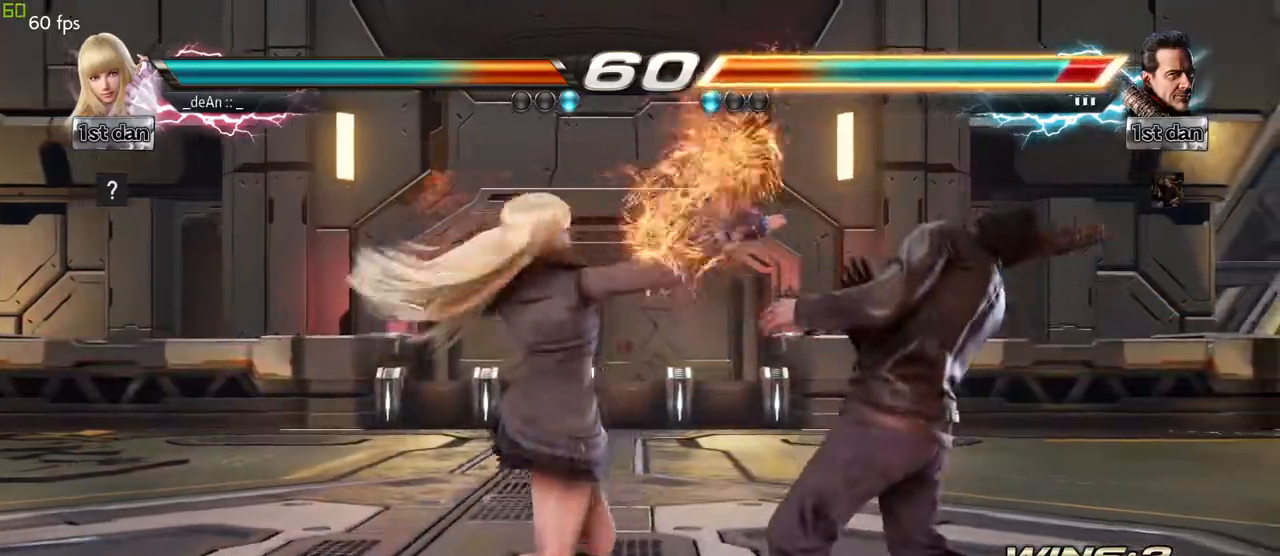
{"buttons": [], "left_stick": "left", "events": [[50, "CIRCLE", "up"], [117, "CIRCLE", "down"], [217, "CIRCLE", "up"], [233, "CIRCLE", "down"], [383, "CIRCLE", "up"], [500, "left_stick", "left"]]}
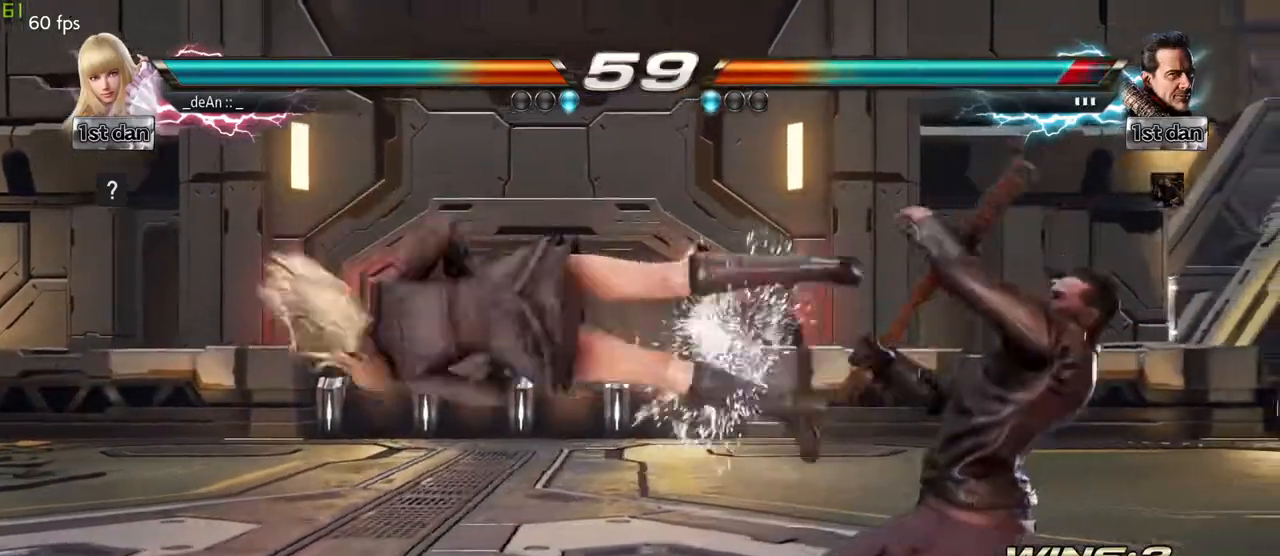
{"buttons": [], "left_stick": "left", "events": []}
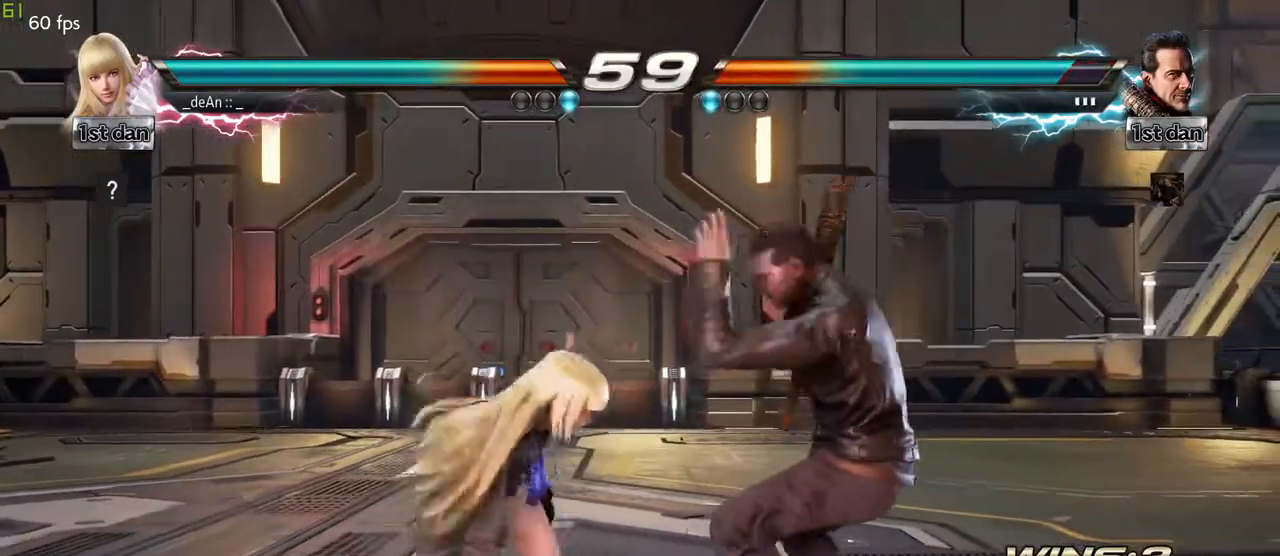
{"buttons": [], "left_stick": "left", "events": []}
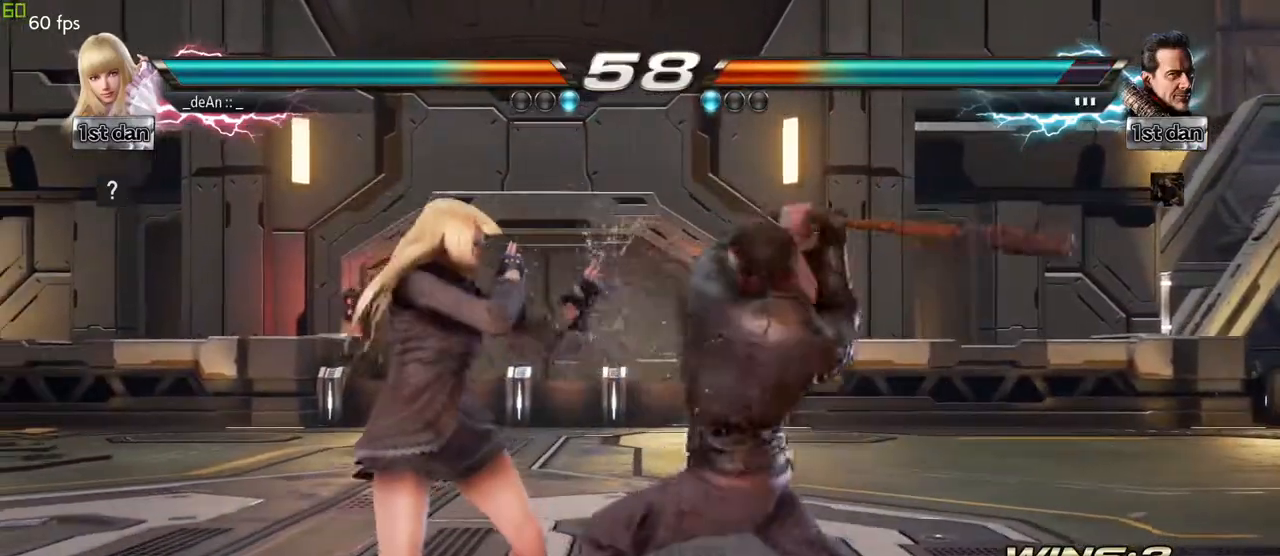
{"buttons": [], "left_stick": "left", "events": []}
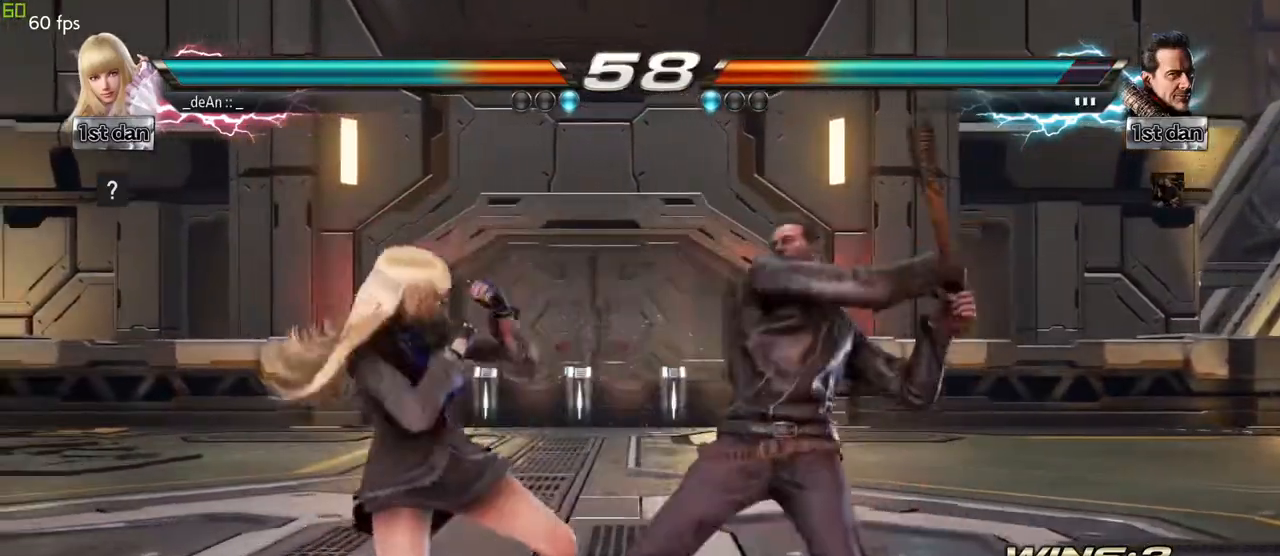
{"buttons": [], "left_stick": "left", "events": []}
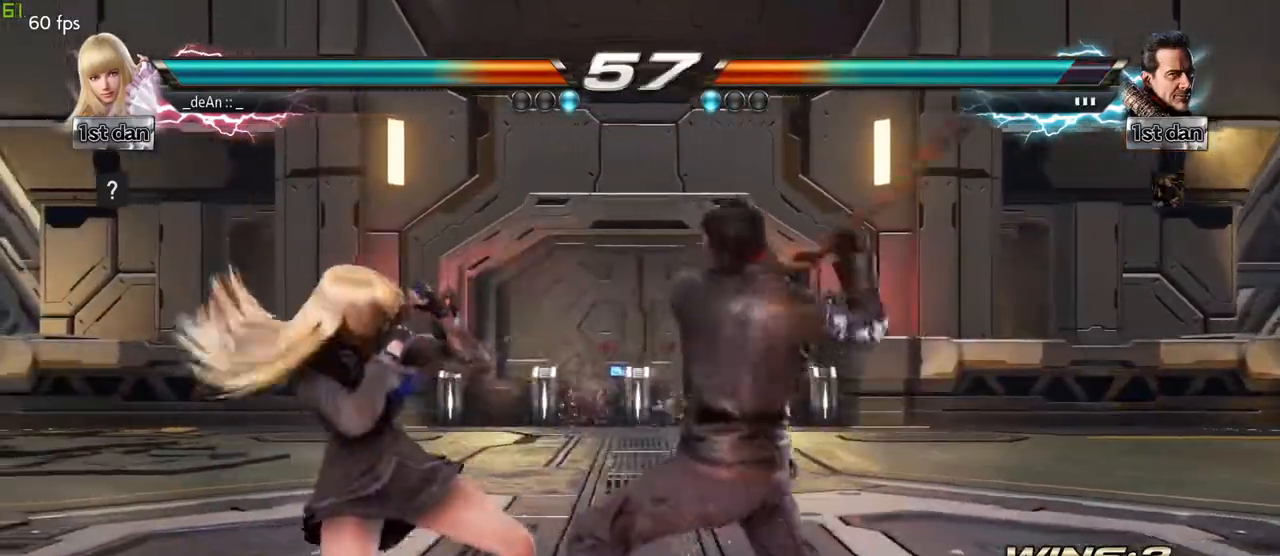
{"buttons": [], "left_stick": "center", "events": [[233, "left_stick", "center"]]}
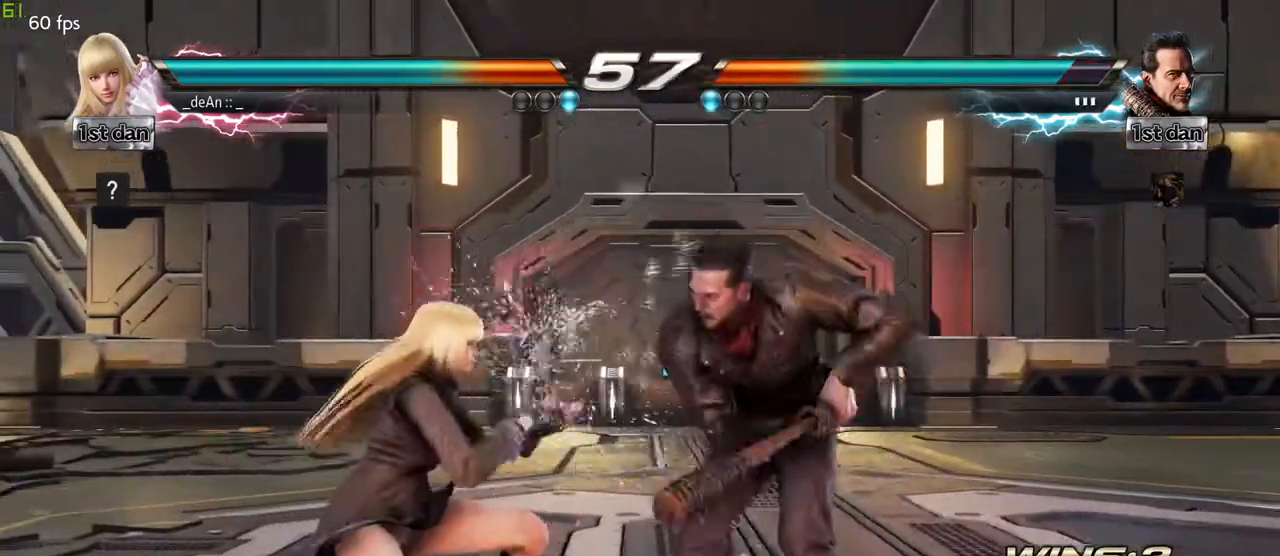
{"buttons": [], "left_stick": "center", "events": [[217, "CIRCLE", "down"], [450, "CIRCLE", "up"]]}
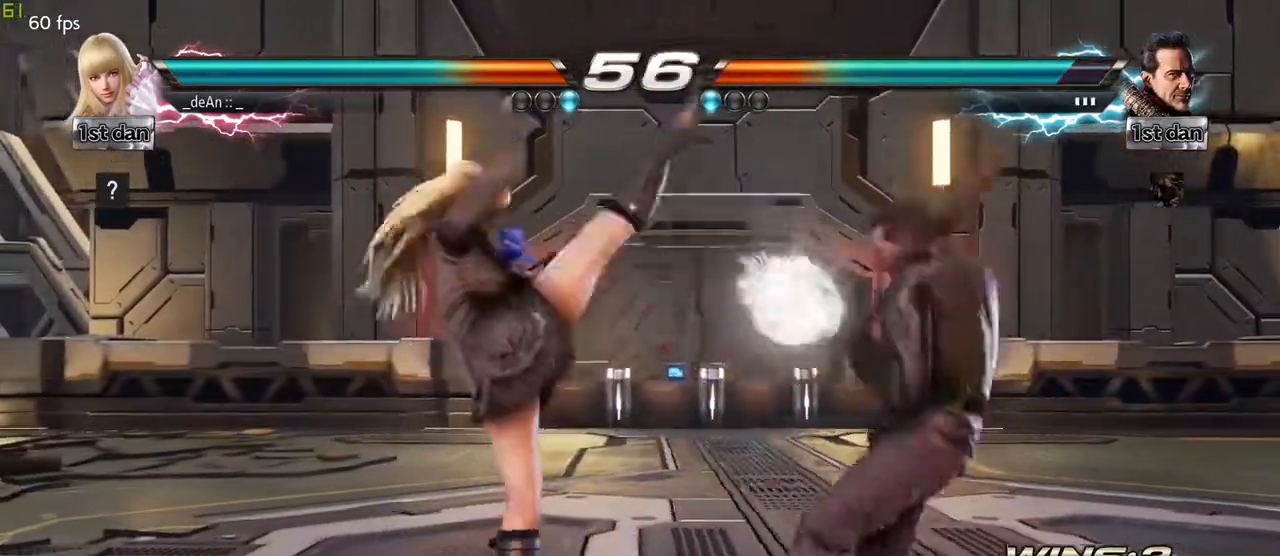
{"buttons": ["SQUARE", "TRIANGLE"], "left_stick": "center", "events": [[350, "SQUARE", "down"], [467, "TRIANGLE", "down"]]}
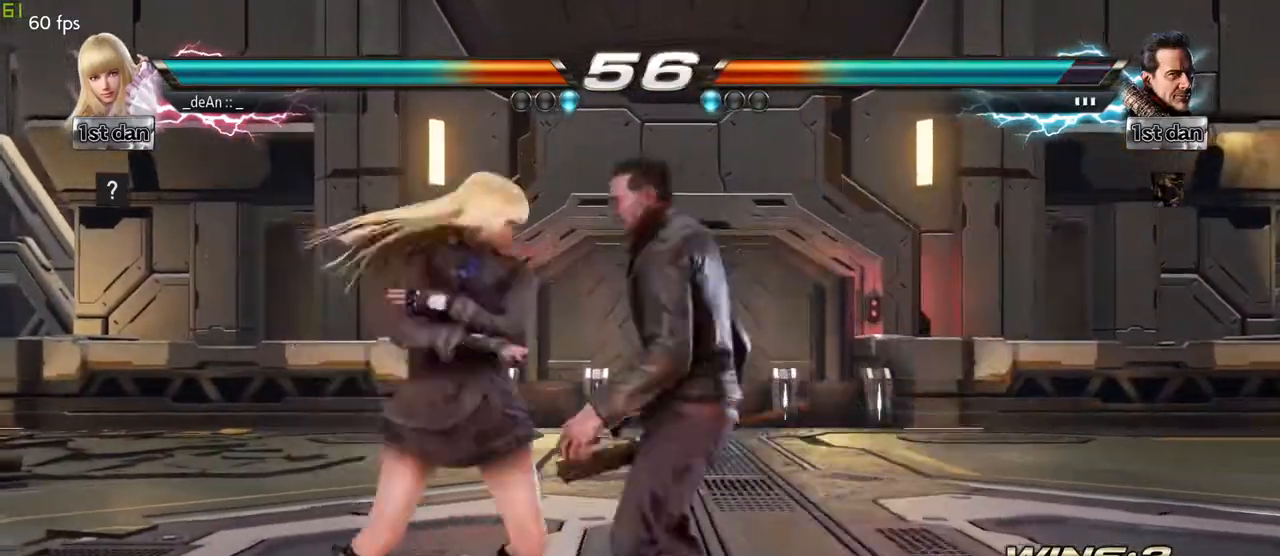
{"buttons": [], "left_stick": "center"}
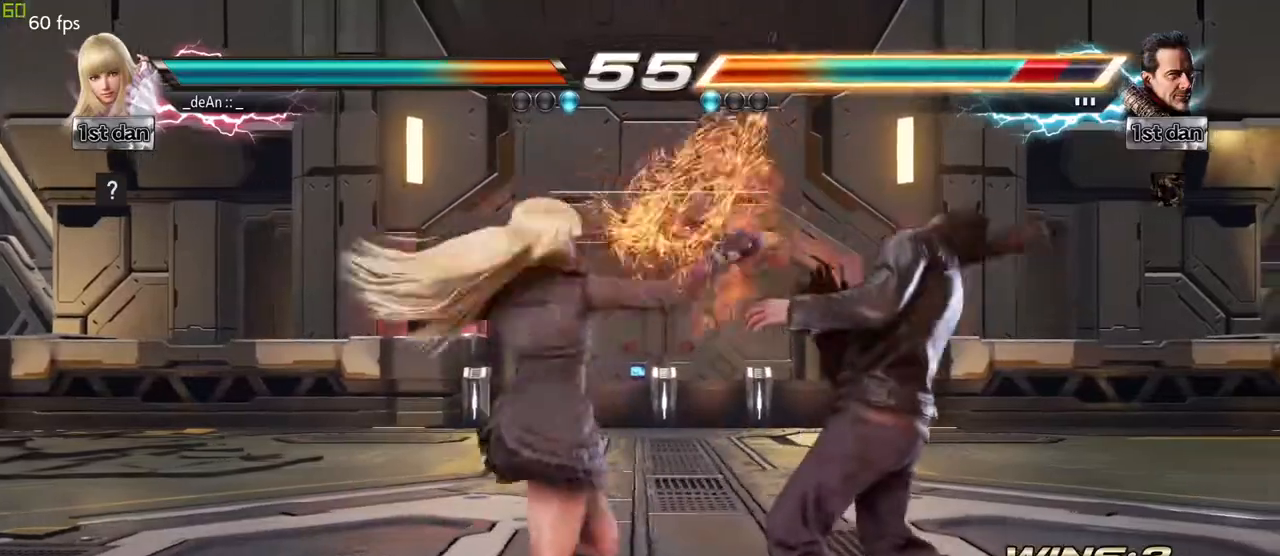
{"buttons": ["CIRCLE"], "left_stick": "center", "events": [[67, "CIRCLE", "down"]]}
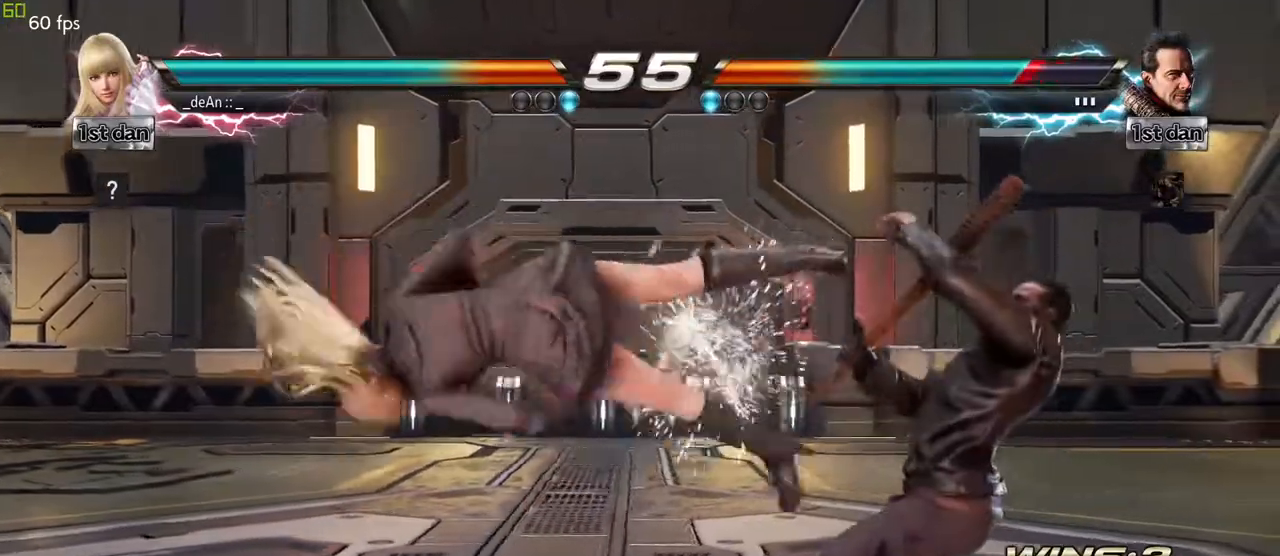
{"buttons": [], "left_stick": "left", "events": [[33, "CIRCLE", "up"], [67, "left_stick", "left"]]}
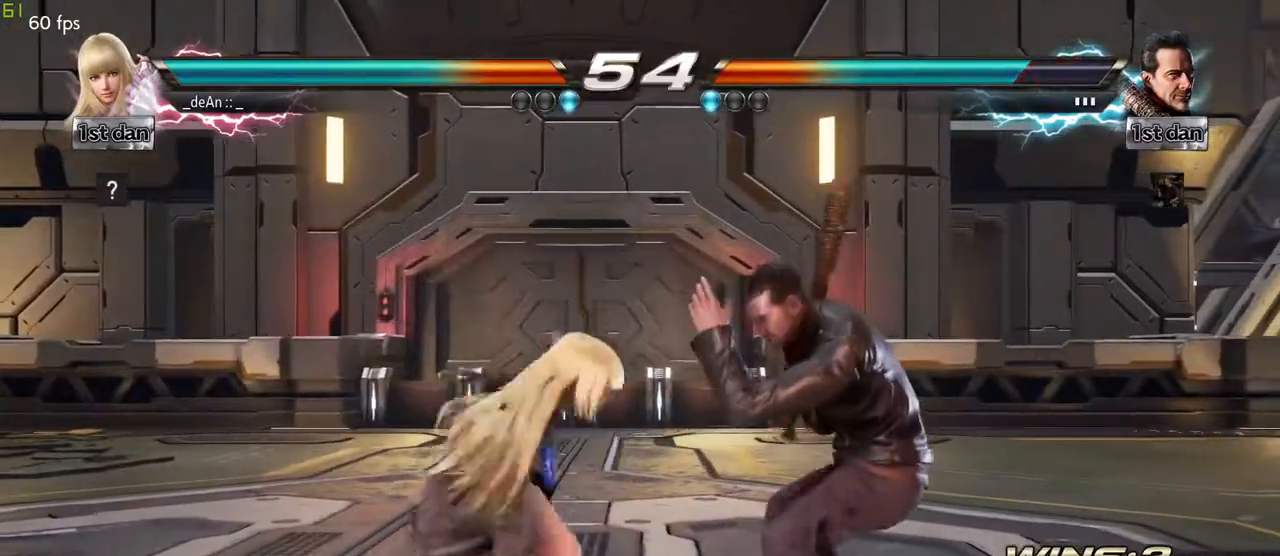
{"buttons": [], "left_stick": "left", "events": []}
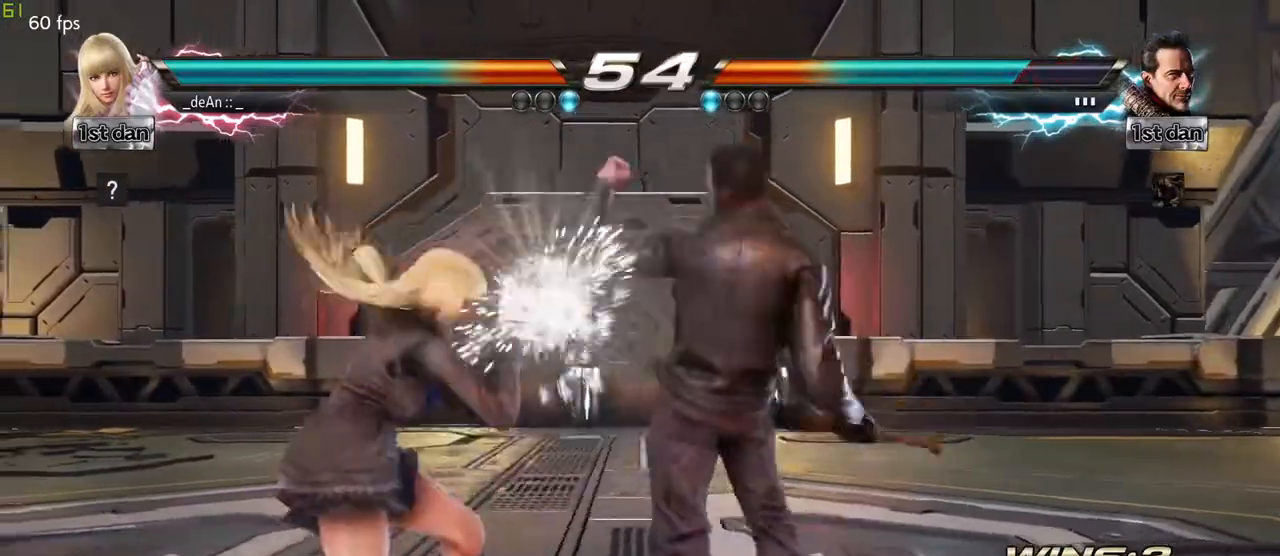
{"buttons": [], "left_stick": "center"}
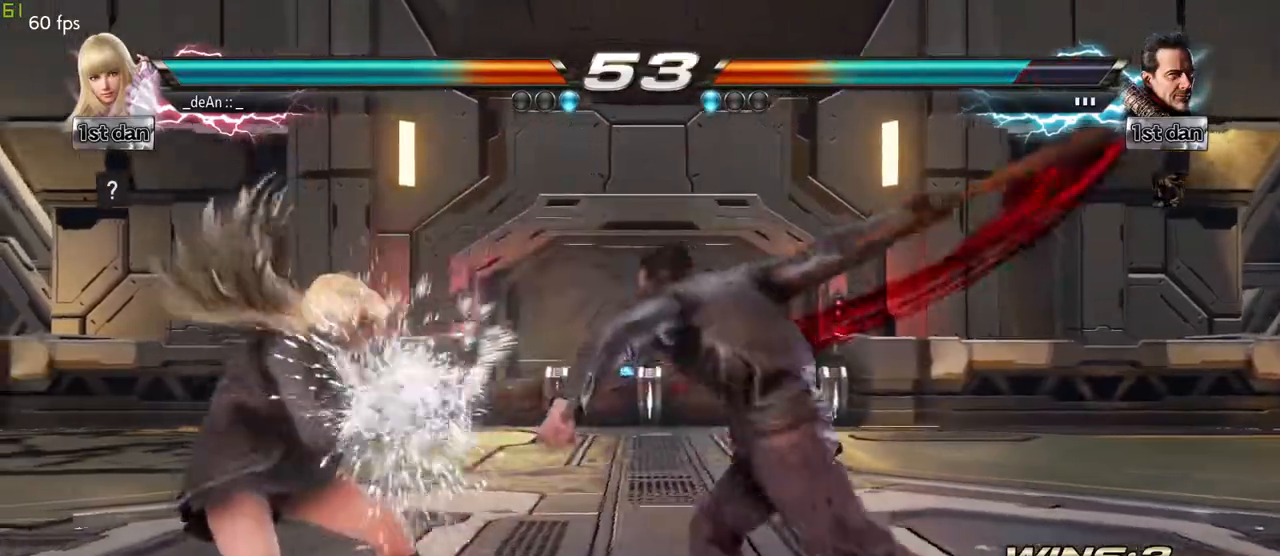
{"buttons": [], "left_stick": "center", "events": [[267, "SQUARE", "down"], [467, "SQUARE", "up"]]}